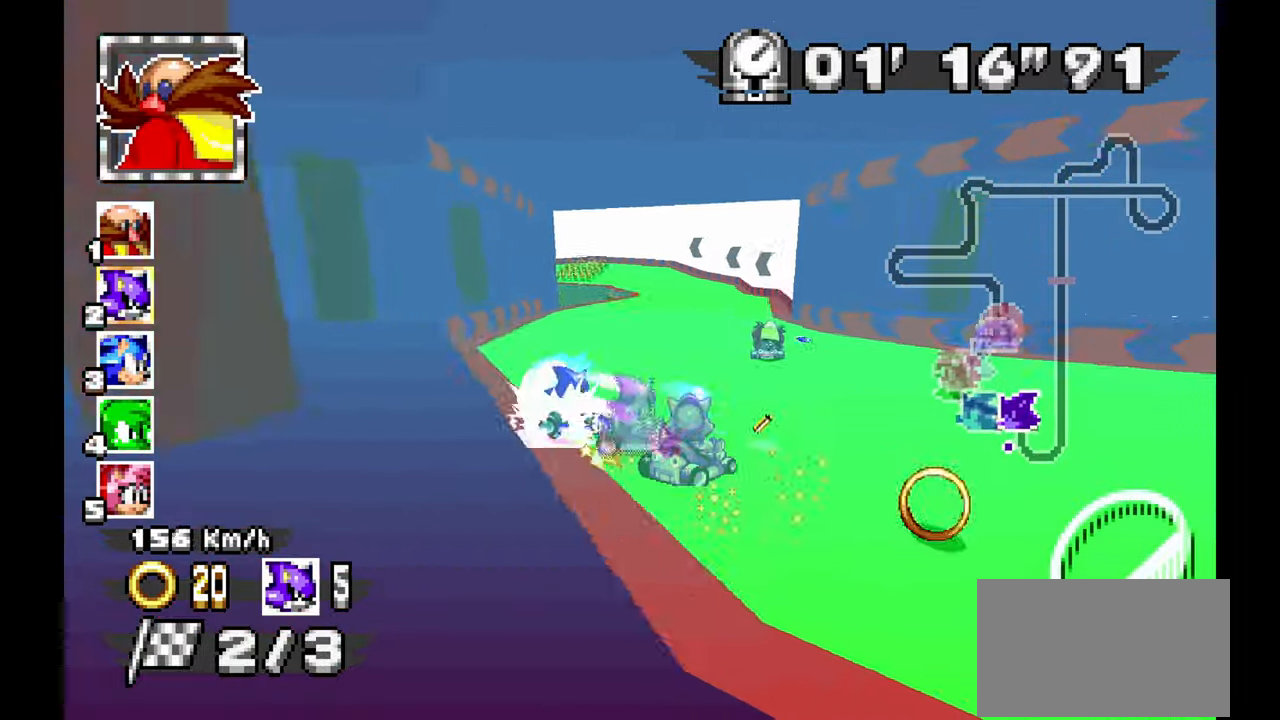
Gameplay with a controller; each line is a JSON object with the inputs held at the frame after it (dt_ms = milliseconds from this image to that frame). "events" lists button and stick changes between this image and that frame as [ms after this image, input, new state], when the widget could be followed in between. Not read: B HOME L1 L3 R3 START TOUCHPAD Y.
{"dt_ms": 500, "buttons": ["A", "R1"], "left_stick": "left", "events": [[17, "left_stick", "left"], [67, "R1", "up"], [150, "A", "up"], [183, "R1", "down"], [217, "A", "down"]]}
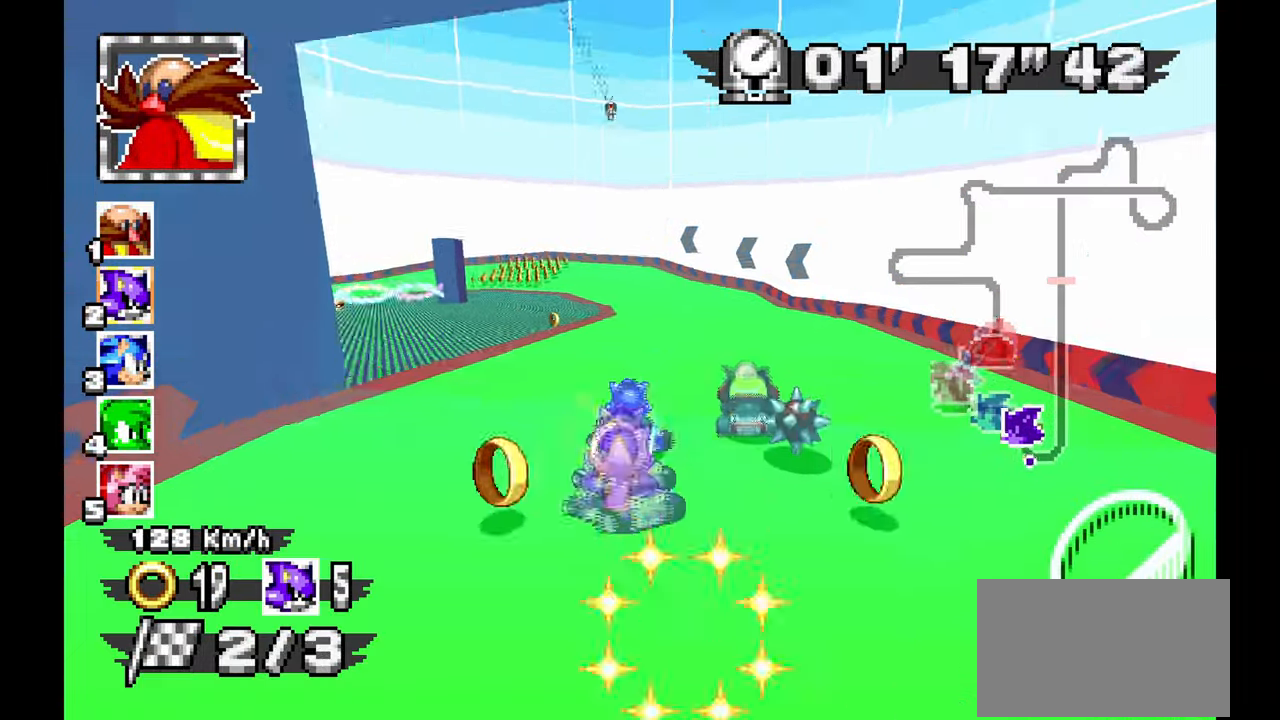
{"dt_ms": 500, "buttons": ["A", "R1"], "left_stick": "left", "events": []}
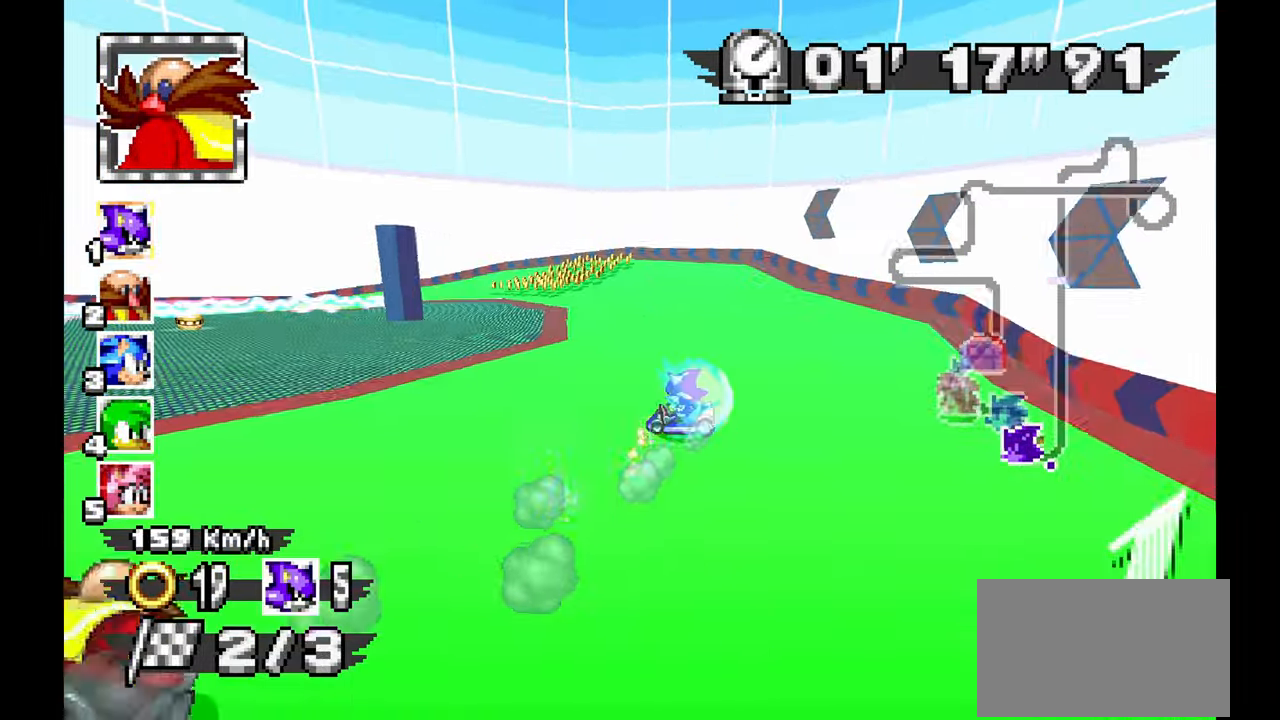
{"dt_ms": 500, "buttons": ["A", "R1"], "left_stick": "left", "events": []}
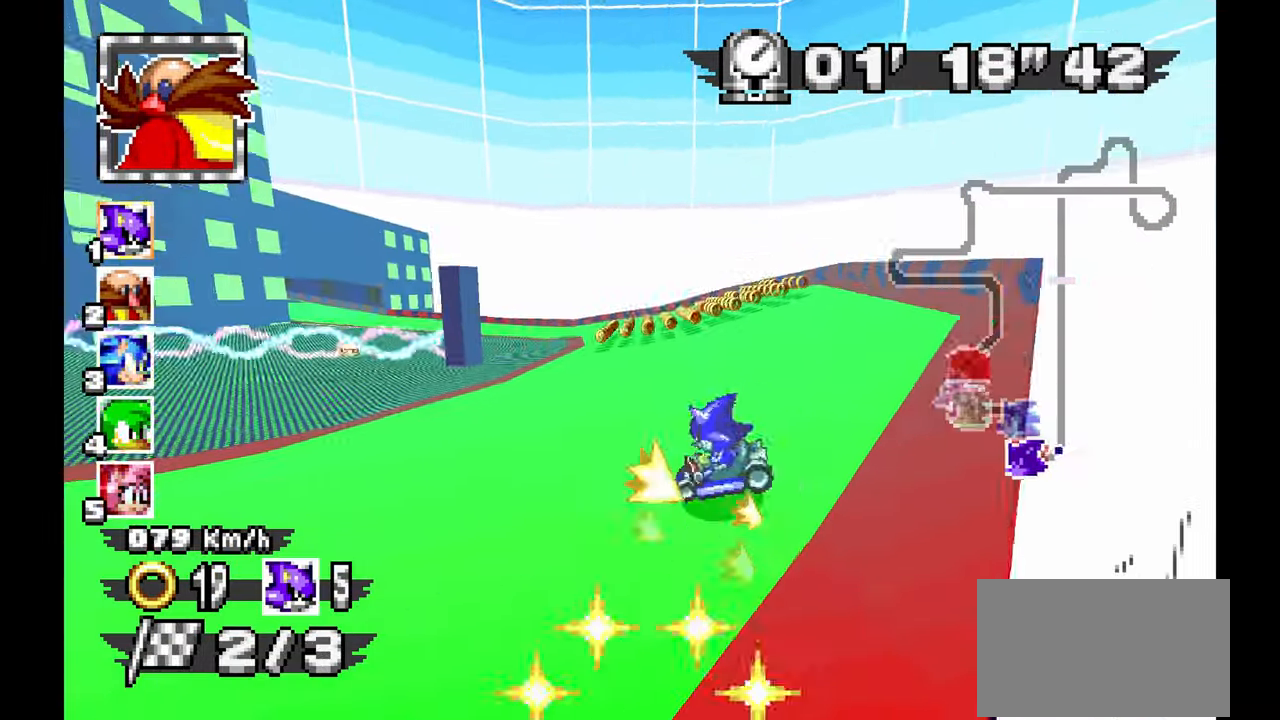
{"dt_ms": 1000, "buttons": ["A", "R1"], "left_stick": "left"}
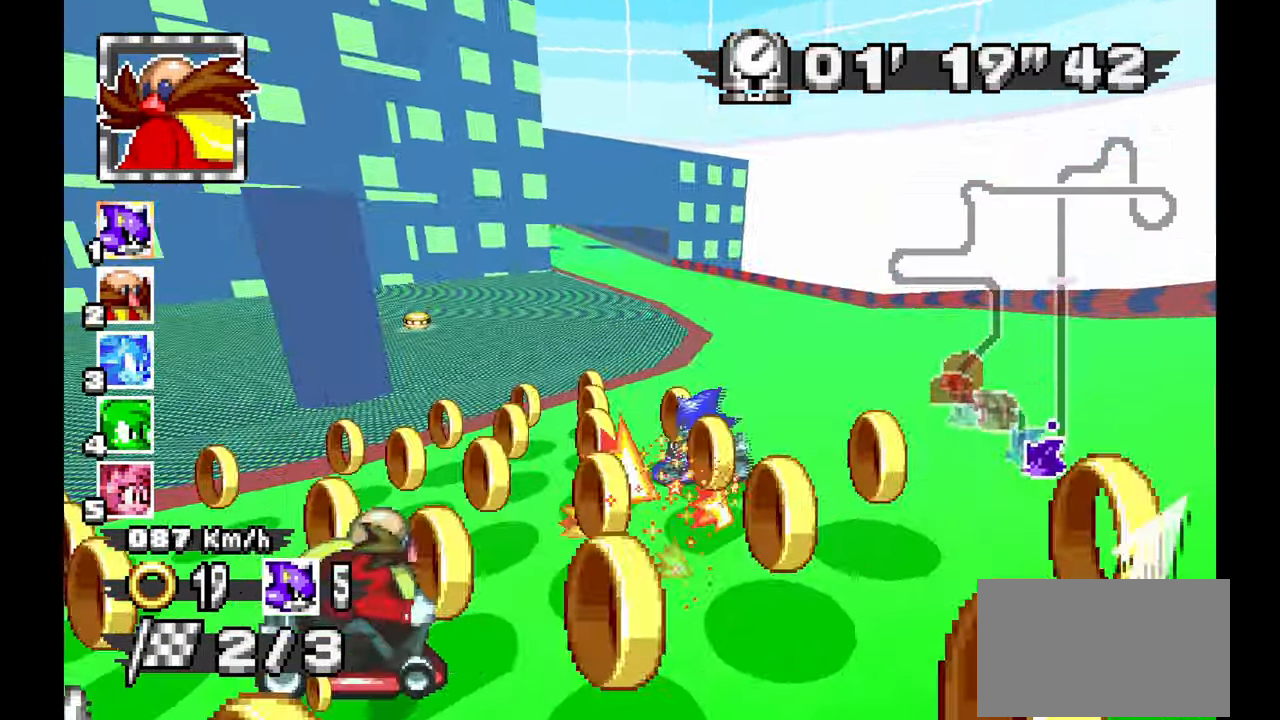
{"dt_ms": 500, "buttons": ["A"], "left_stick": "center", "events": [[233, "left_stick", "center"], [283, "left_stick", "down-right"], [317, "R1", "up"], [400, "left_stick", "center"]]}
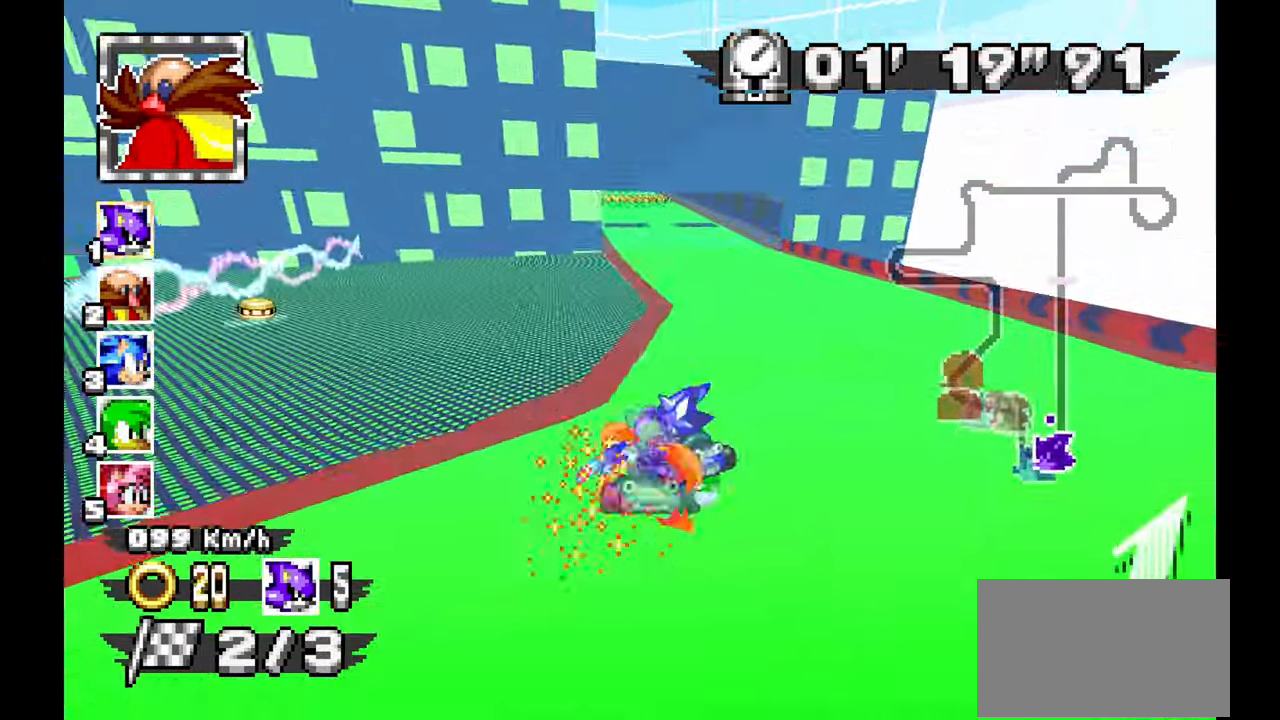
{"dt_ms": 500, "buttons": ["A"], "left_stick": "down", "events": [[150, "left_stick", "down"]]}
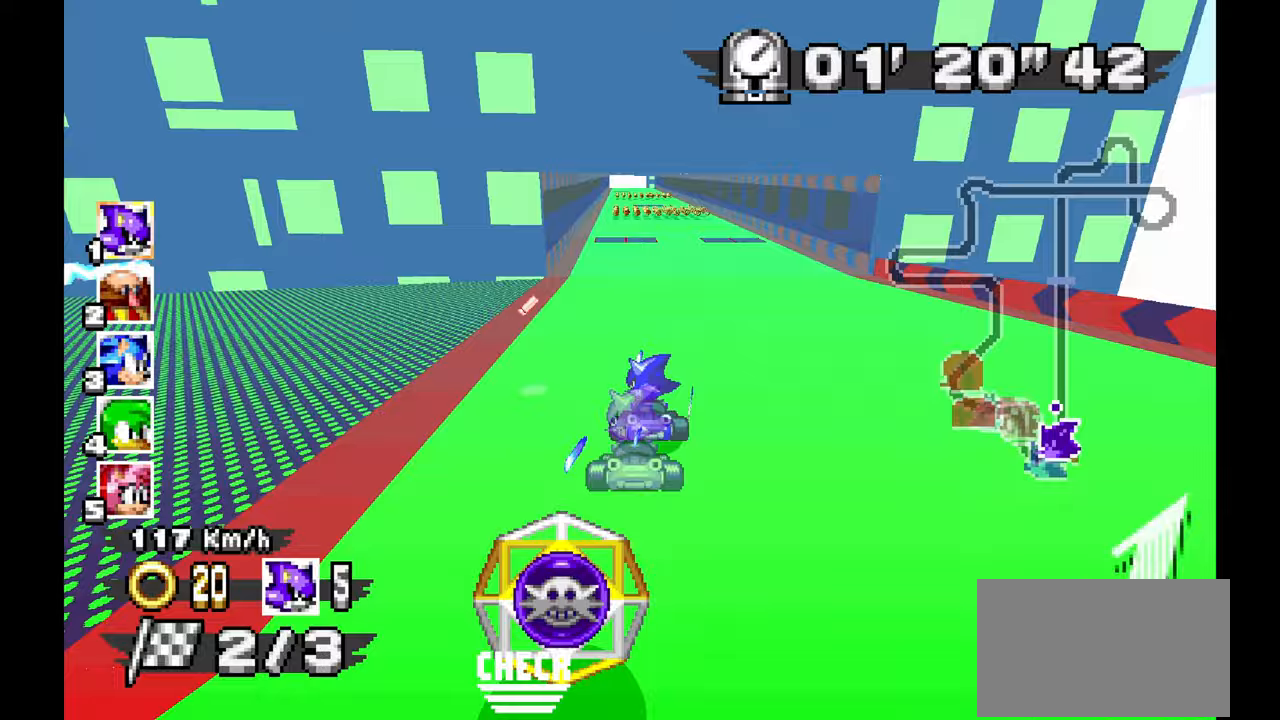
{"dt_ms": 500, "buttons": ["A"], "left_stick": "center", "events": [[33, "left_stick", "down-left"], [167, "left_stick", "center"]]}
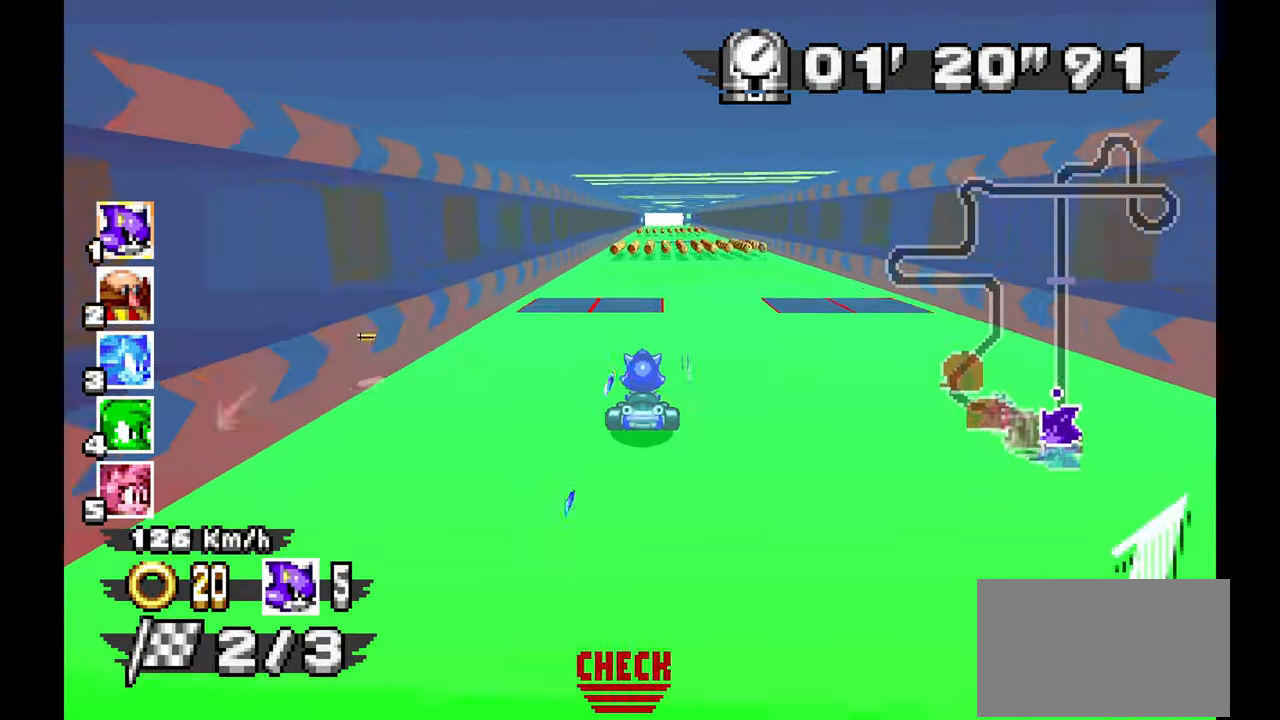
{"dt_ms": 500, "buttons": ["A"], "left_stick": "center", "events": [[100, "left_stick", "right"], [233, "left_stick", "center"]]}
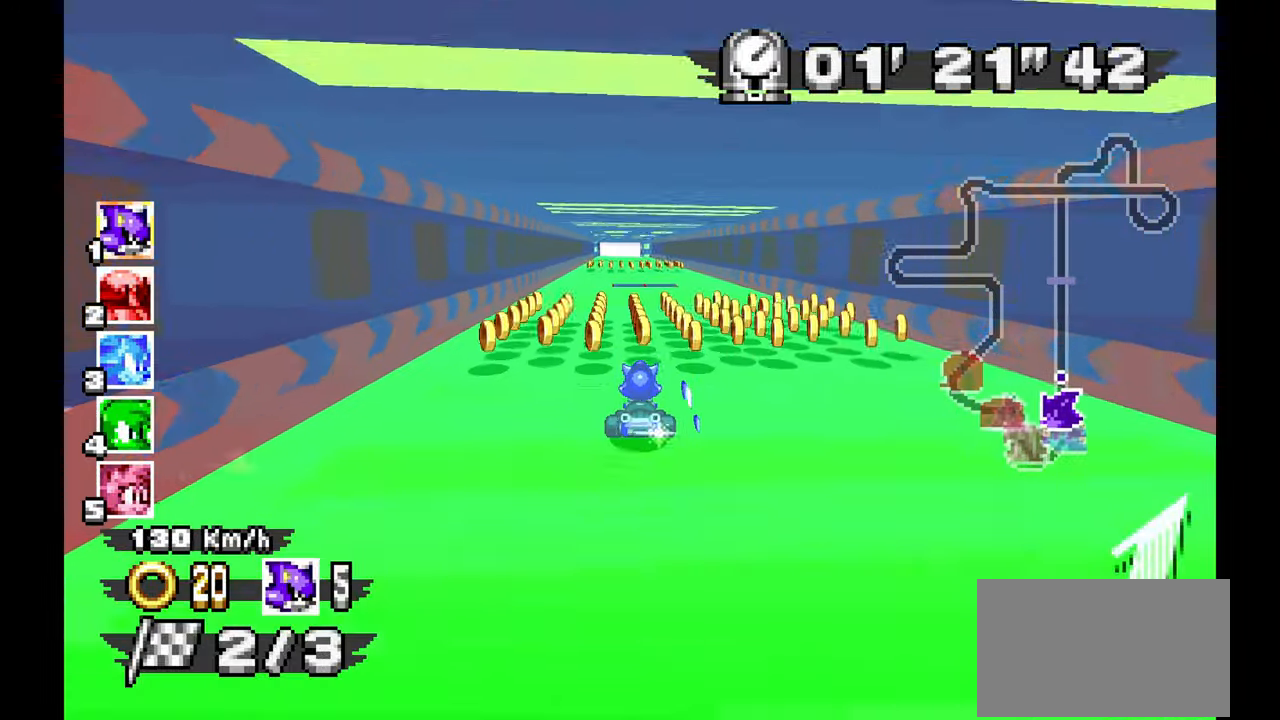
{"dt_ms": 500, "buttons": ["A"], "left_stick": "center", "events": [[83, "left_stick", "up-left"], [233, "left_stick", "center"]]}
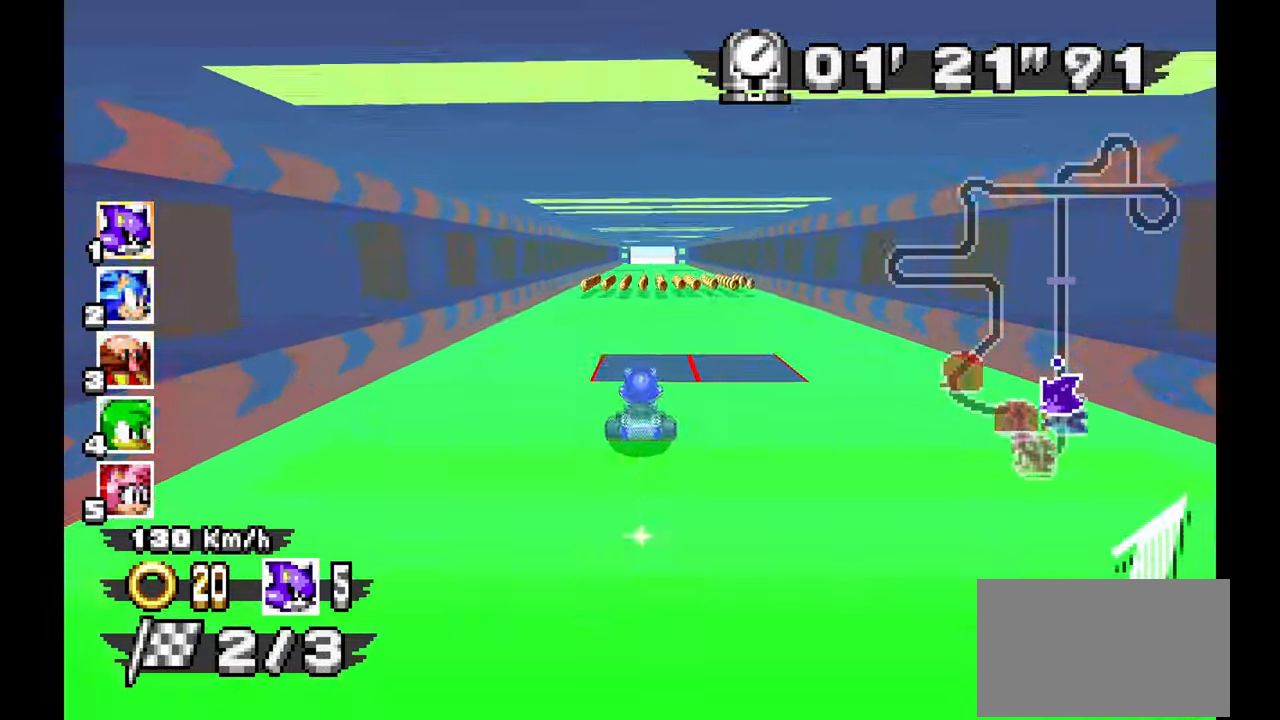
{"dt_ms": 500, "buttons": ["A"], "left_stick": "up-left", "events": [[467, "left_stick", "up-left"]]}
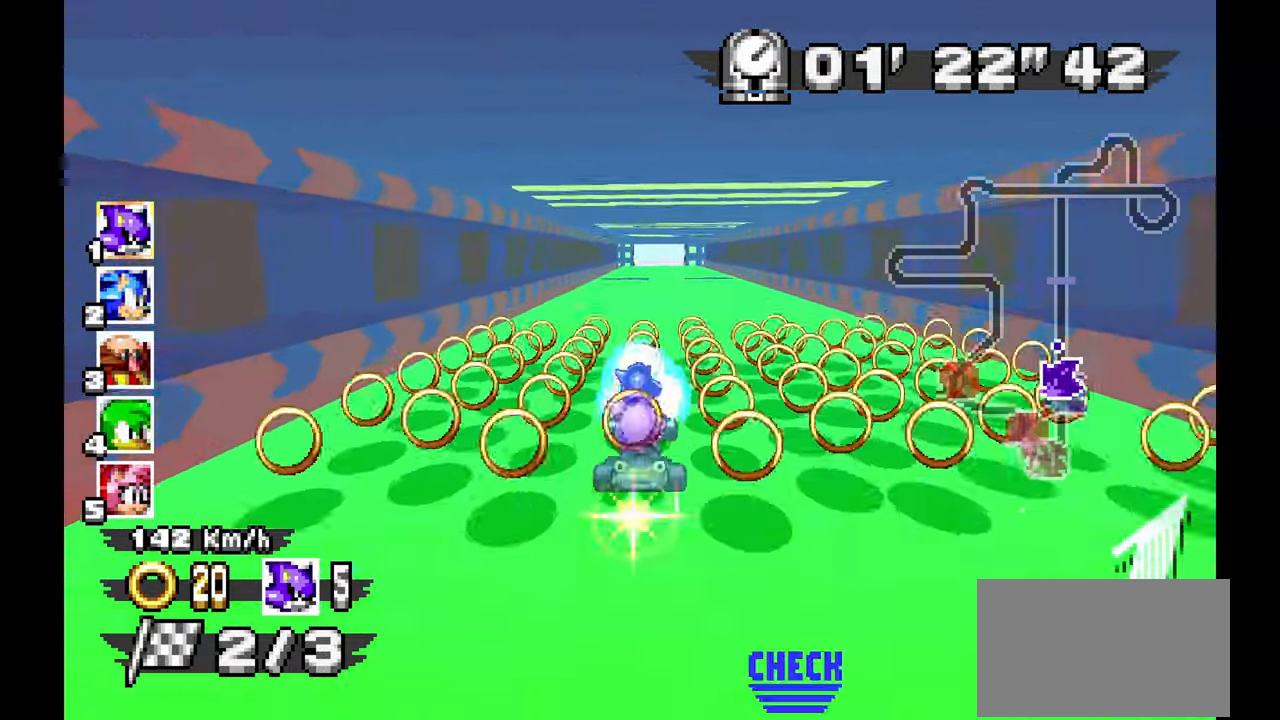
{"dt_ms": 500, "buttons": ["A"], "left_stick": "center", "events": [[83, "left_stick", "center"]]}
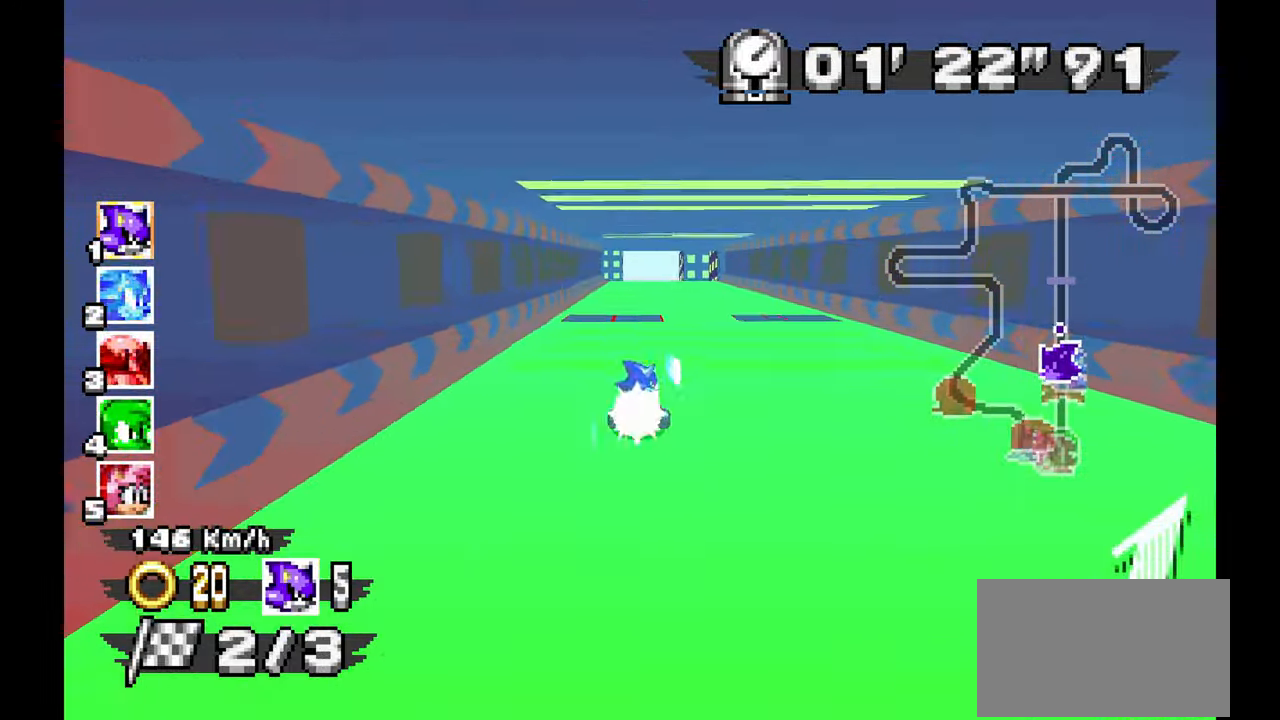
{"dt_ms": 1000, "buttons": ["A"], "left_stick": "right"}
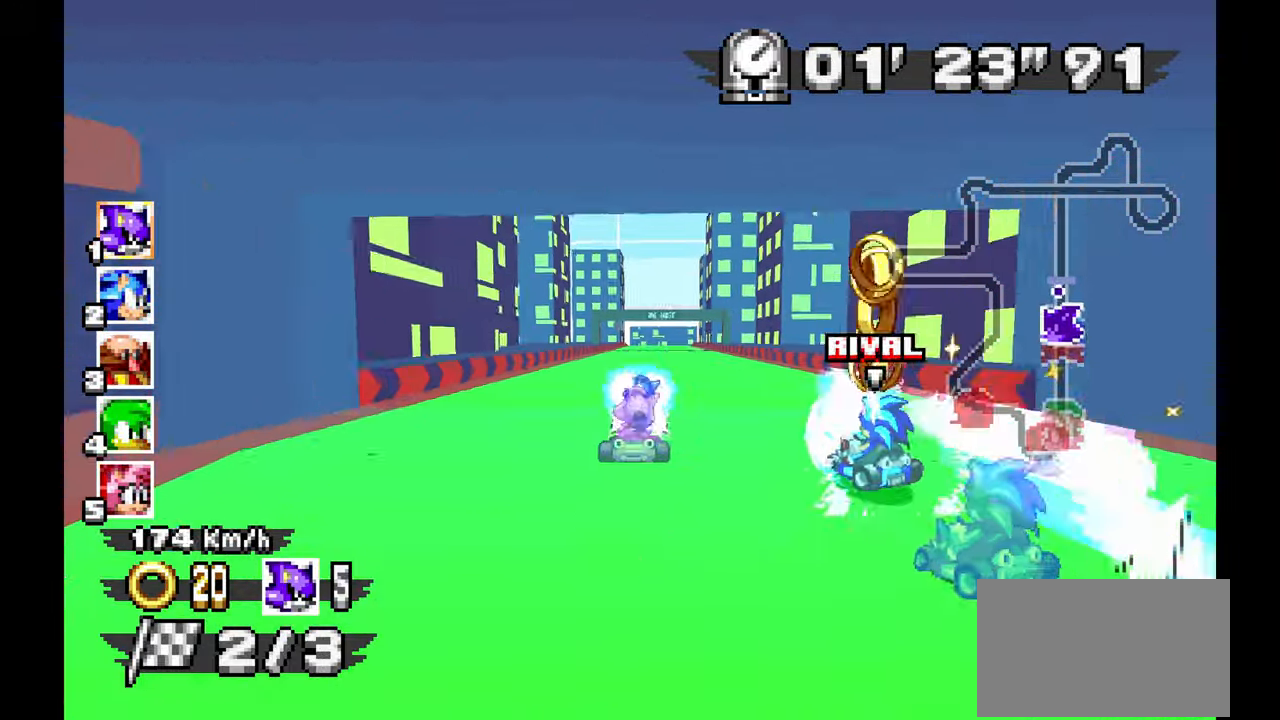
{"dt_ms": 1000, "buttons": ["A"], "left_stick": "center", "events": [[67, "left_stick", "center"], [400, "left_stick", "left"], [533, "left_stick", "center"], [767, "left_stick", "right"], [867, "left_stick", "center"]]}
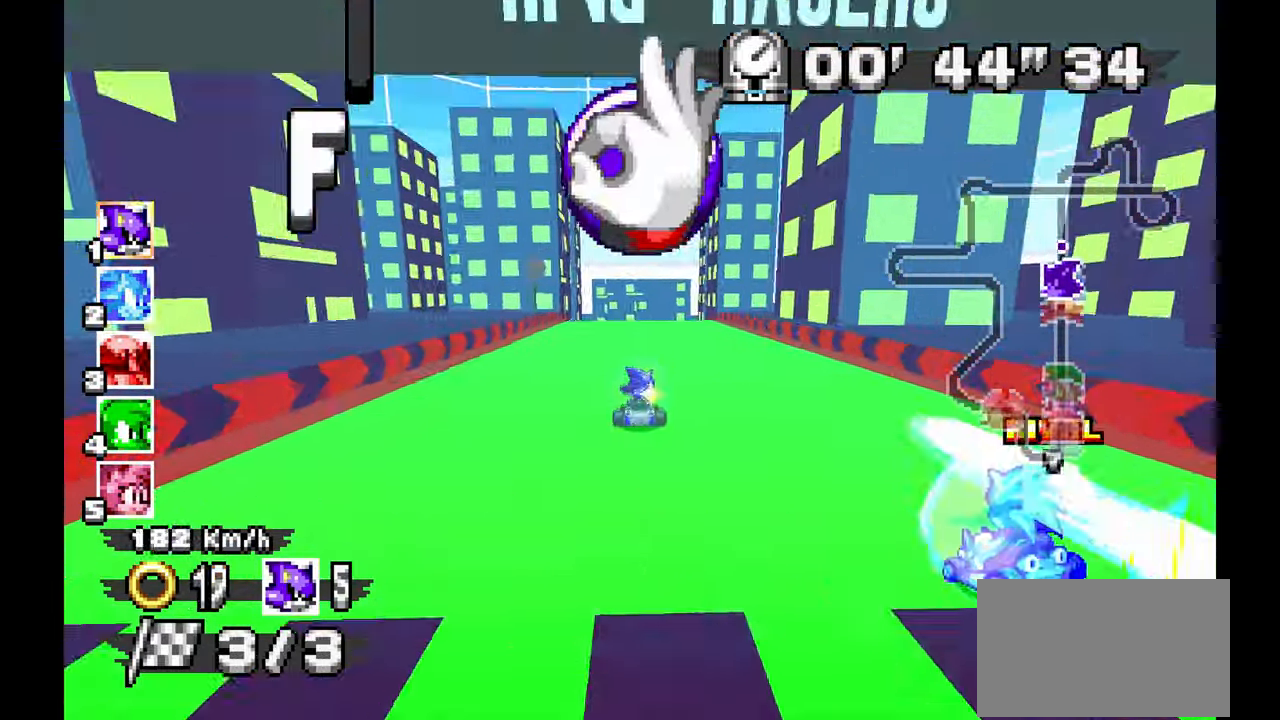
{"dt_ms": 500, "buttons": ["A"], "left_stick": "right"}
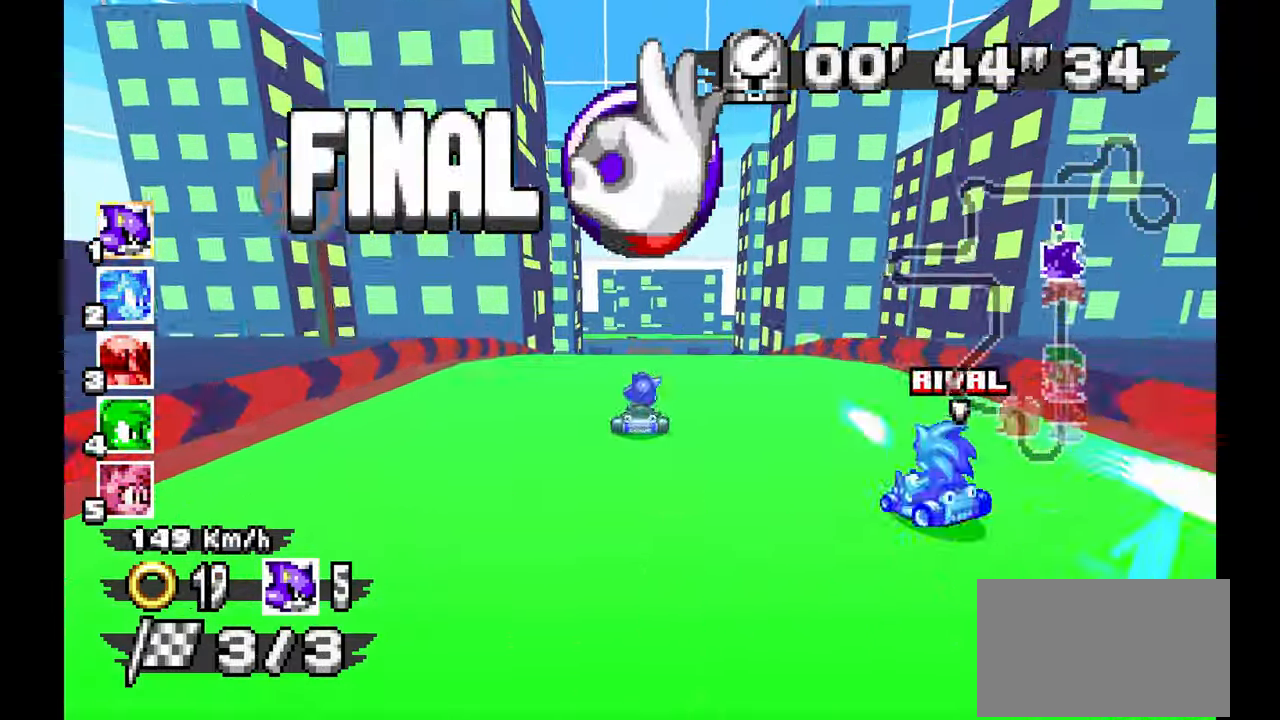
{"dt_ms": 500, "buttons": ["A"], "left_stick": "up-left"}
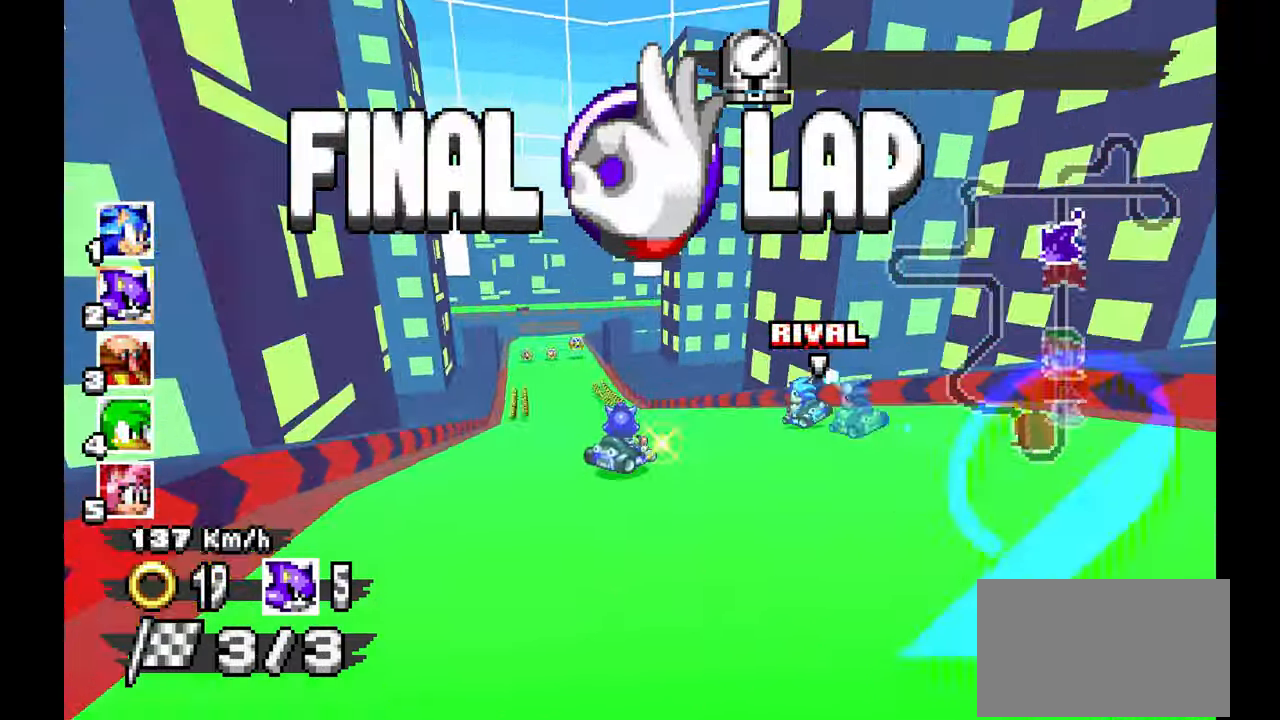
{"dt_ms": 500, "buttons": ["A"], "left_stick": "right"}
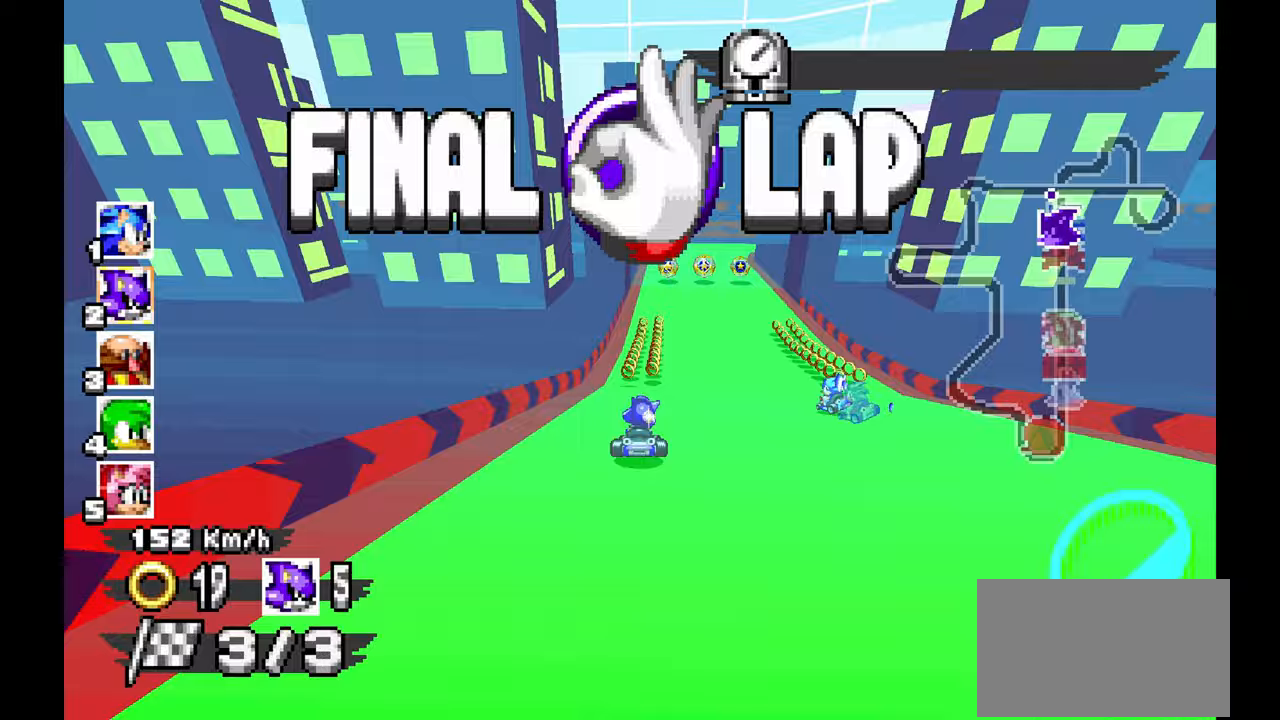
{"dt_ms": 500, "buttons": ["A", "R1"], "left_stick": "right"}
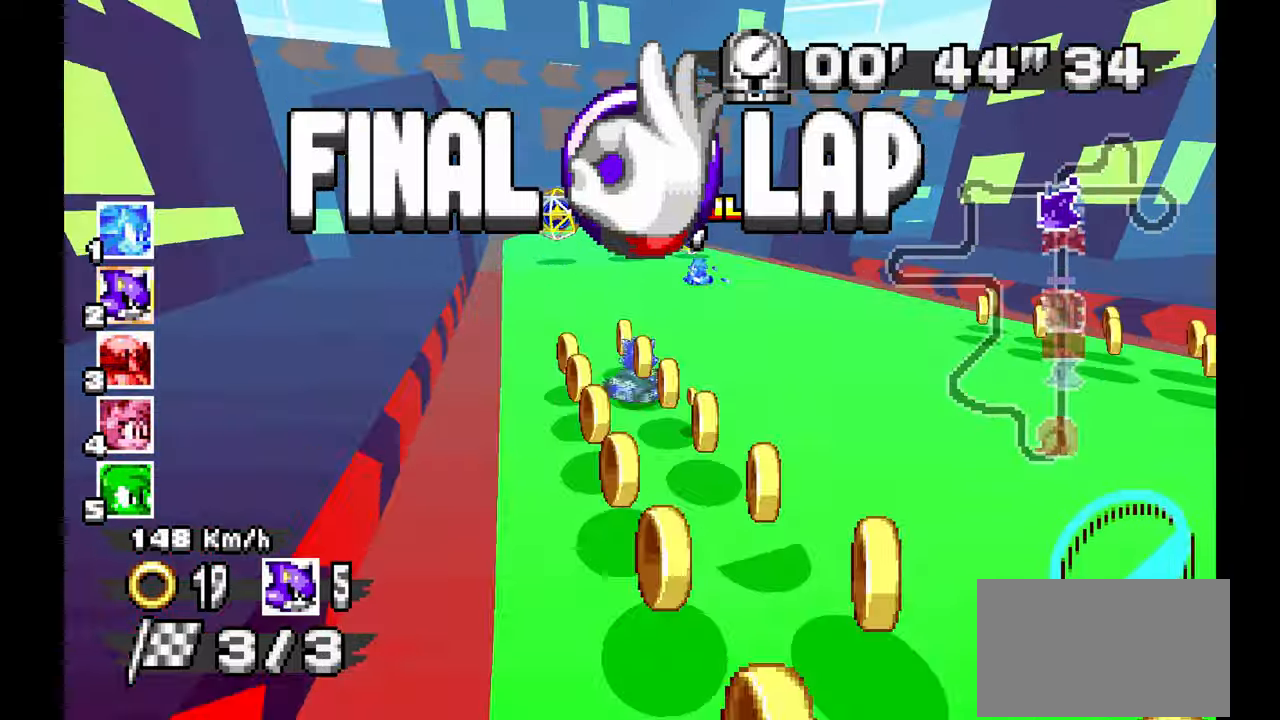
{"dt_ms": 500, "buttons": ["A", "R1"], "left_stick": "right", "events": []}
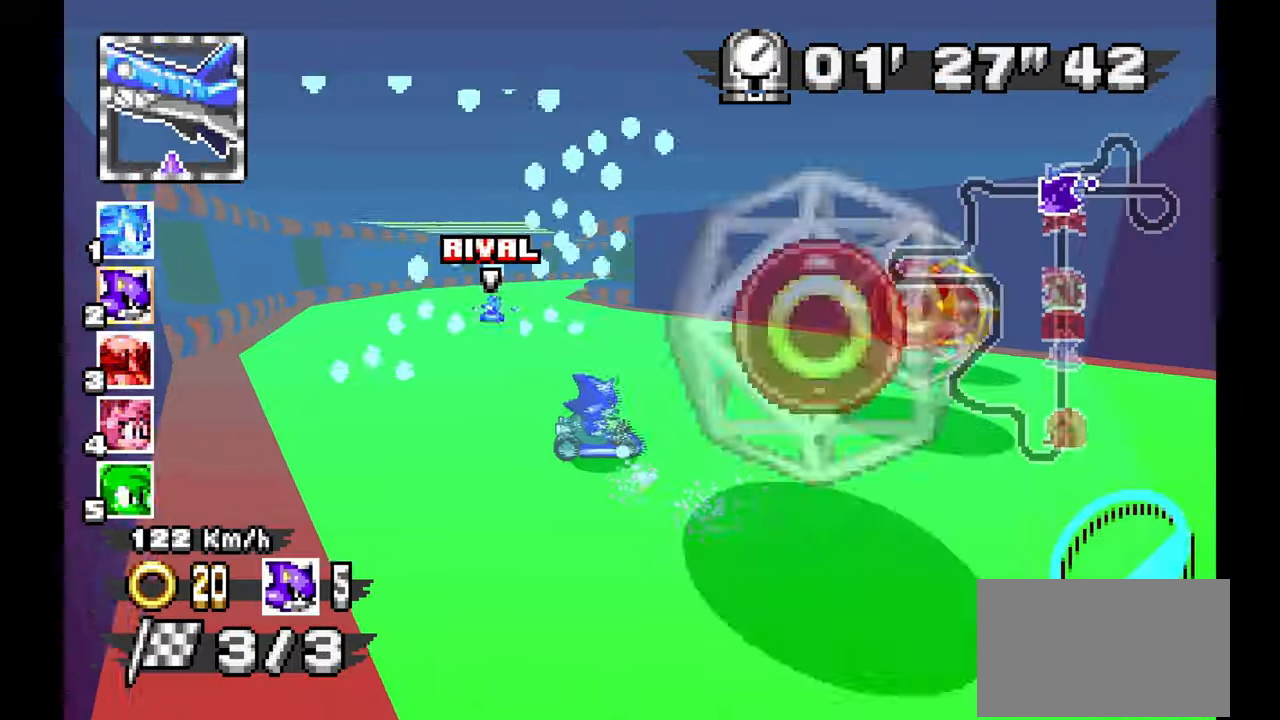
{"dt_ms": 500, "buttons": ["A", "R1"], "left_stick": "up-left", "events": [[33, "left_stick", "center"], [400, "left_stick", "up-left"]]}
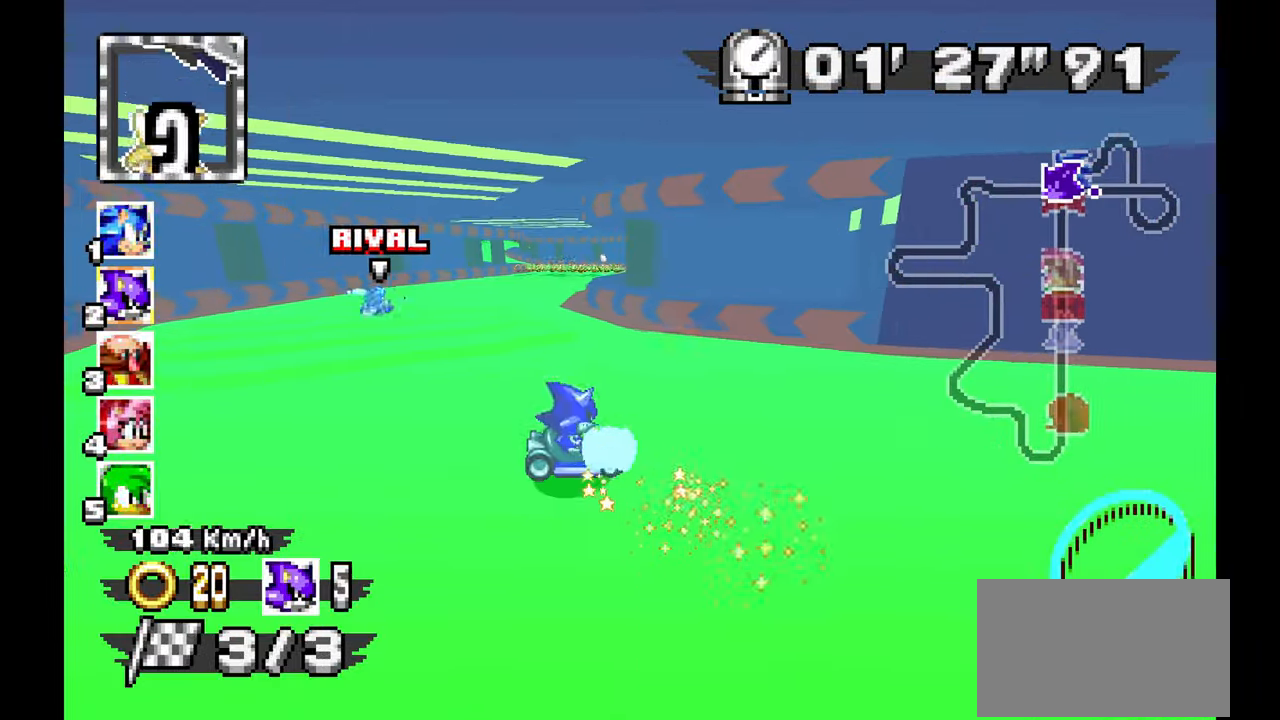
{"dt_ms": 500, "buttons": ["A", "R1"], "left_stick": "left", "events": [[100, "left_stick", "right"], [233, "left_stick", "left"], [267, "R1", "up"], [467, "R1", "down"]]}
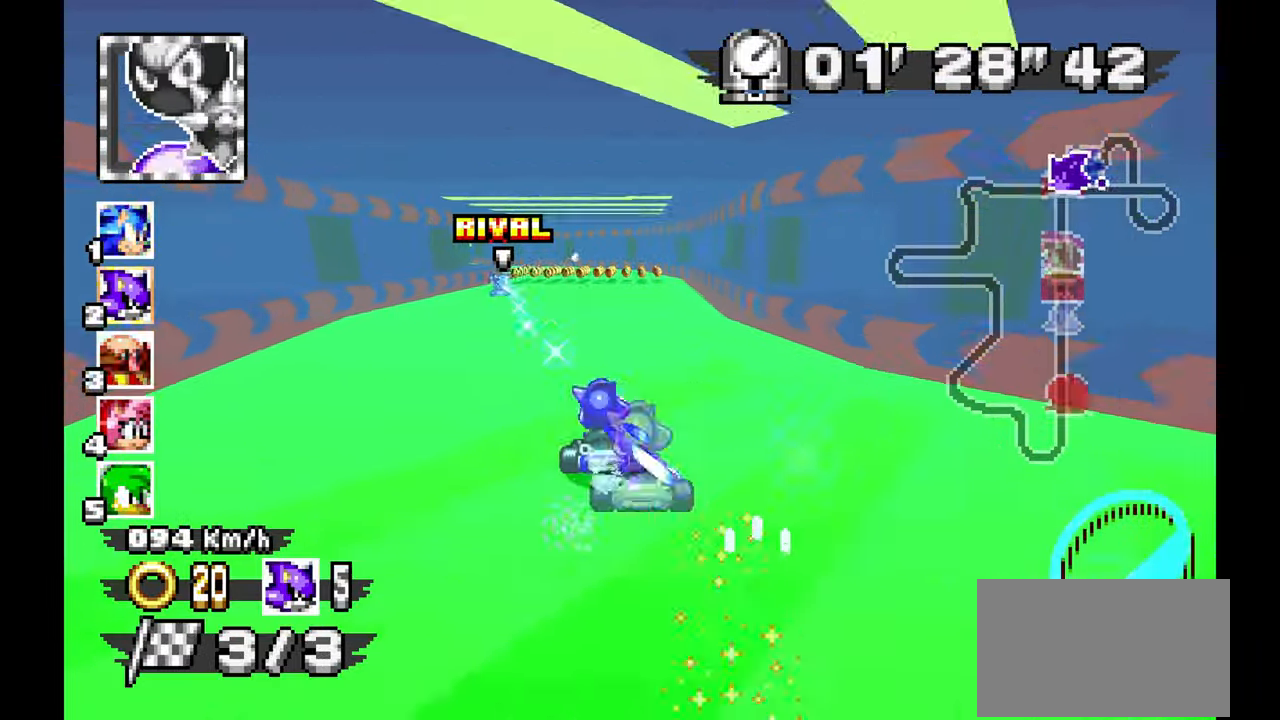
{"dt_ms": 500, "buttons": ["A", "R1"], "left_stick": "left"}
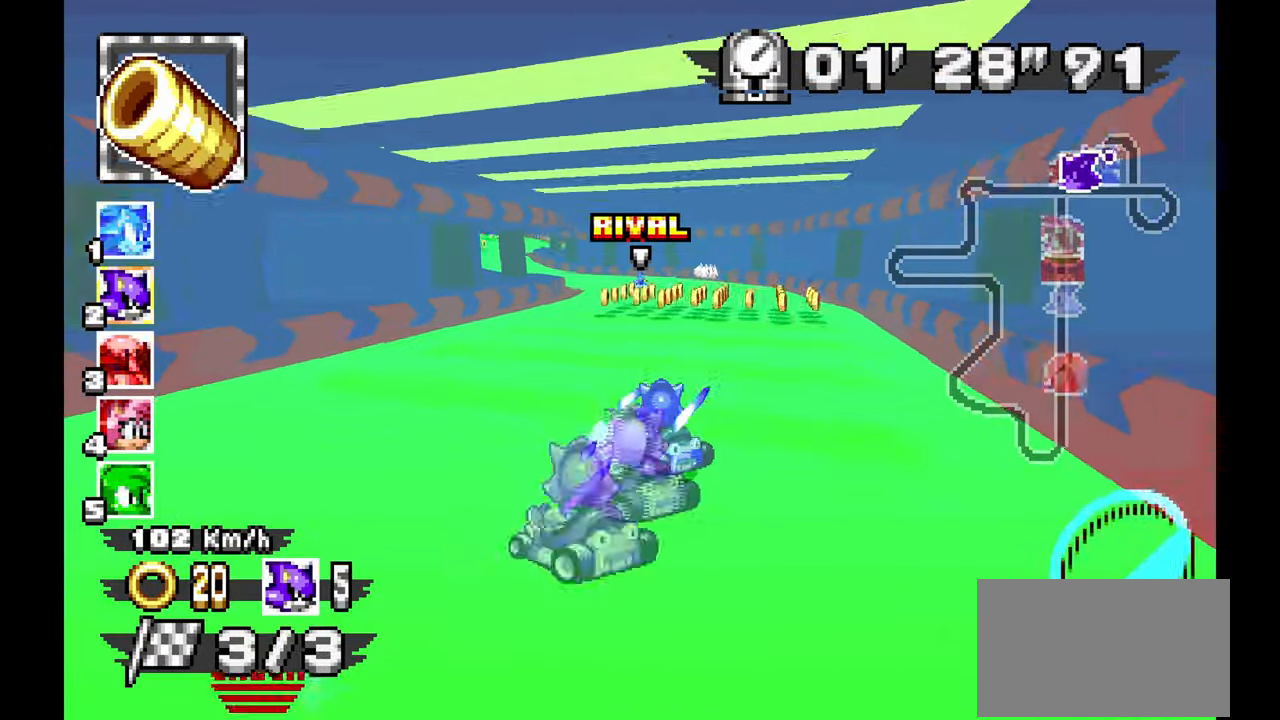
{"dt_ms": 1000, "buttons": ["A", "R1"], "left_stick": "right", "events": [[567, "R1", "up"], [583, "left_stick", "up-left"], [733, "left_stick", "right"], [817, "R1", "down"]]}
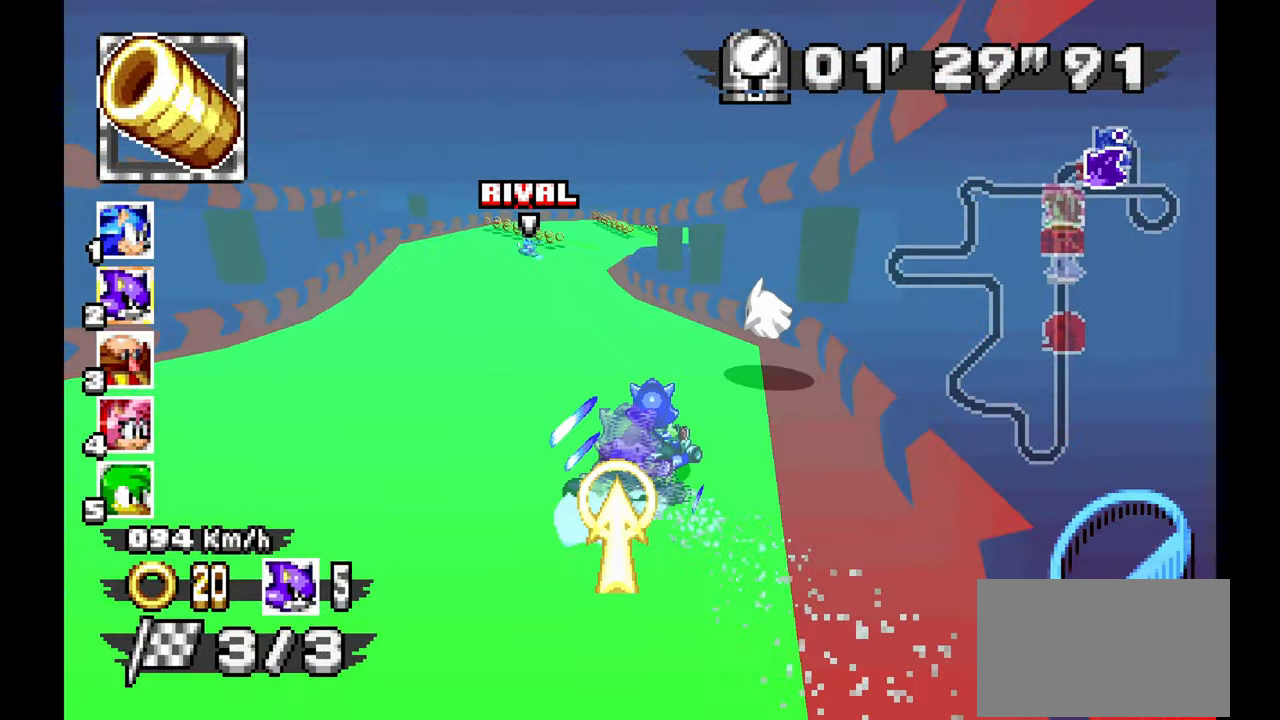
{"dt_ms": 1000, "buttons": ["A", "R1"], "left_stick": "right"}
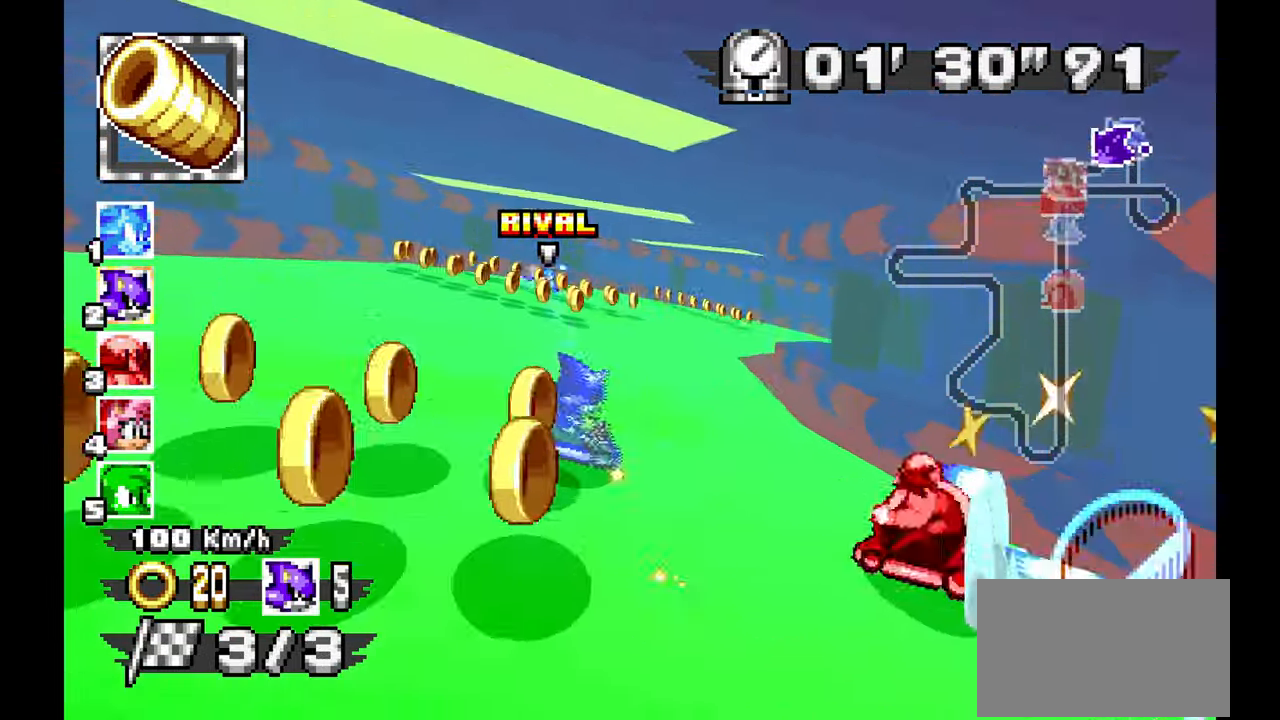
{"dt_ms": 500, "buttons": ["A"], "left_stick": "right", "events": [[217, "DPAD_LEFT", "down"], [300, "DPAD_LEFT", "up"], [300, "R1", "up"]]}
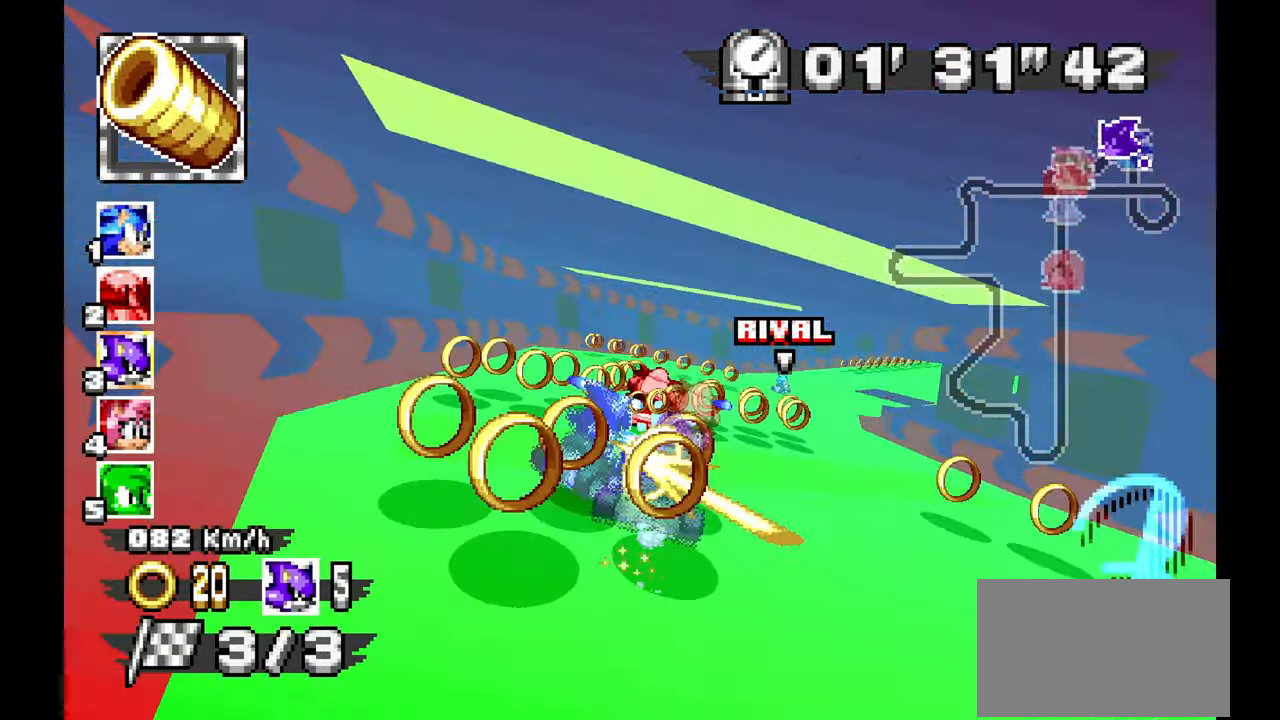
{"dt_ms": 500, "buttons": ["A"], "left_stick": "center", "events": [[333, "left_stick", "up-right"], [483, "left_stick", "center"]]}
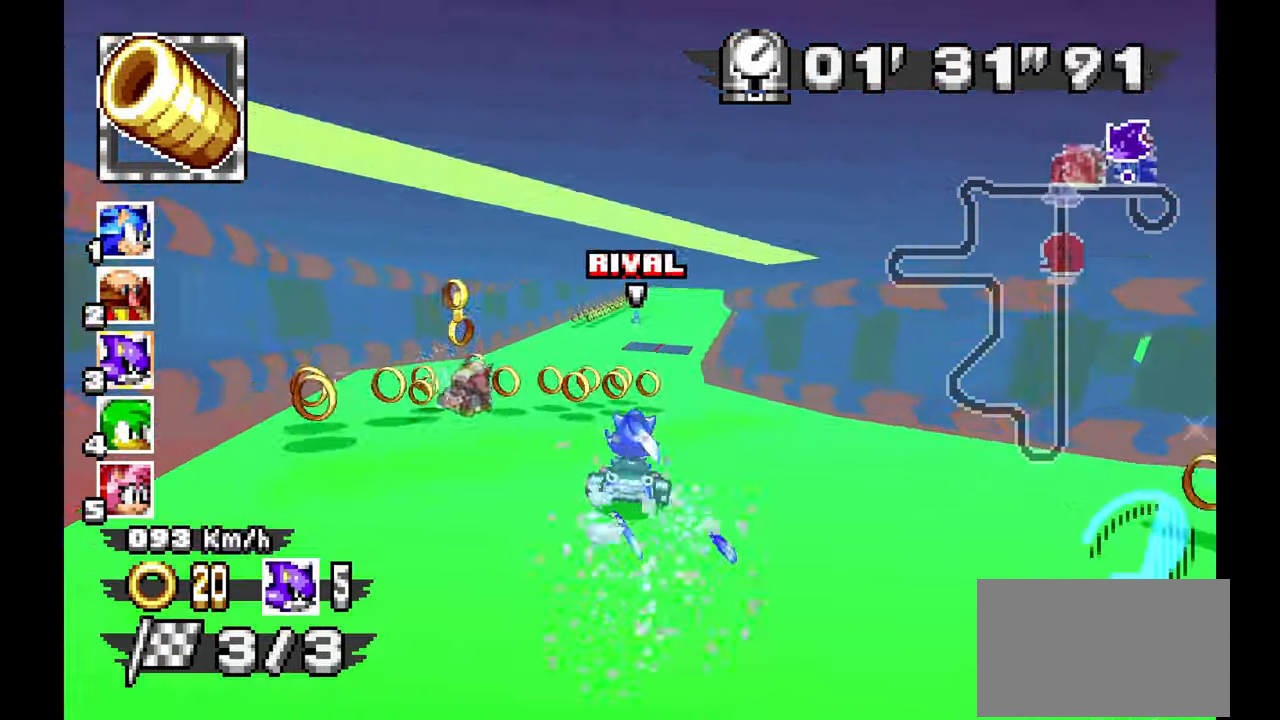
{"dt_ms": 500, "buttons": ["A"], "left_stick": "left", "events": [[100, "left_stick", "right"], [317, "left_stick", "center"], [467, "left_stick", "left"]]}
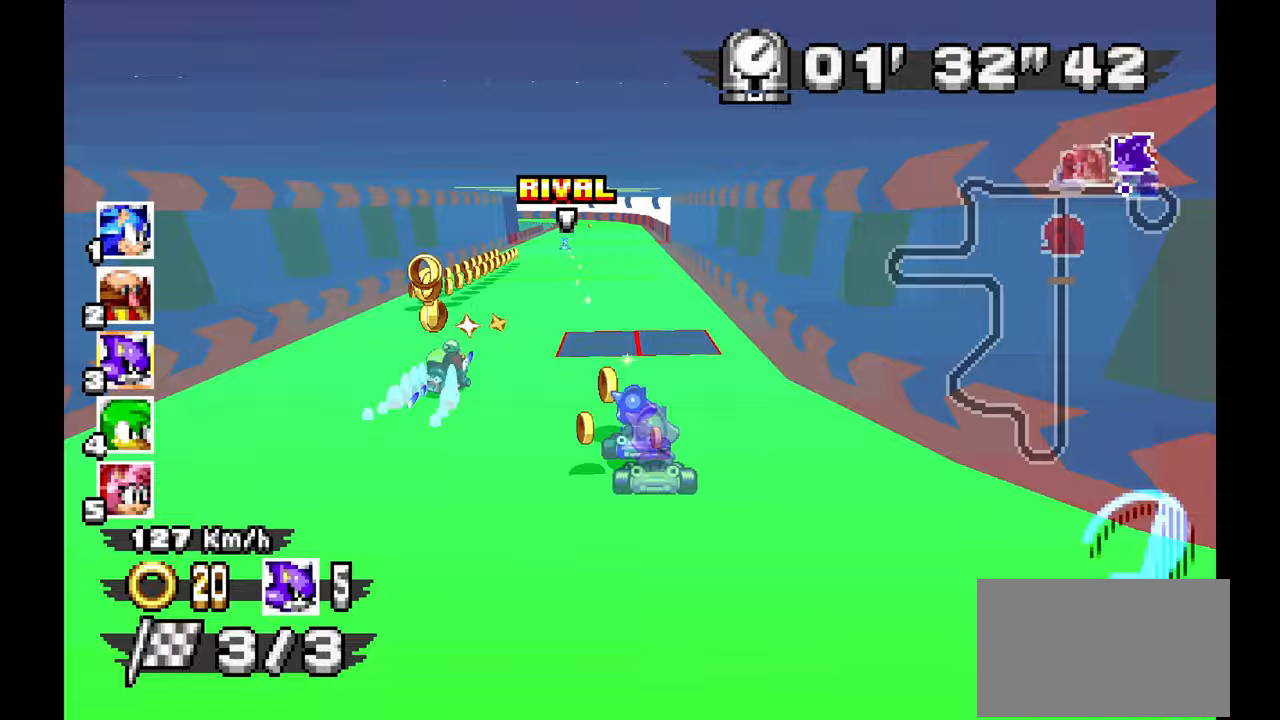
{"dt_ms": 500, "buttons": ["A", "R1"], "left_stick": "left", "events": [[150, "left_stick", "center"], [283, "left_stick", "left"], [367, "R1", "down"]]}